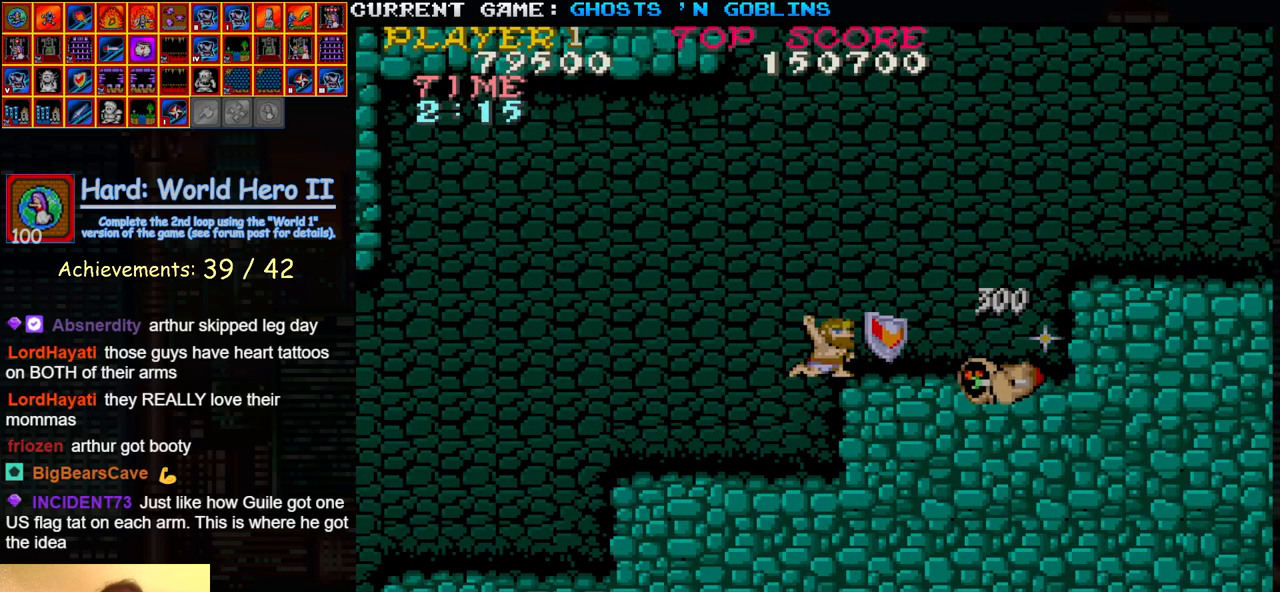
Gameplay with a controller (arcade stick); each line is a JSON object with the inputs held at the frame after it. "events" lists button and stick changes between this image and that frame as [ms after this image, input, new state], when the widget could be followed in between. Not read: L3 R3.
{"buttons": [], "left_stick": "right", "events": [[33, "SQUARE", "up"], [150, "SQUARE", "down"], [217, "SQUARE", "up"], [300, "left_stick", "center"], [350, "left_stick", "up"], [483, "left_stick", "right"]]}
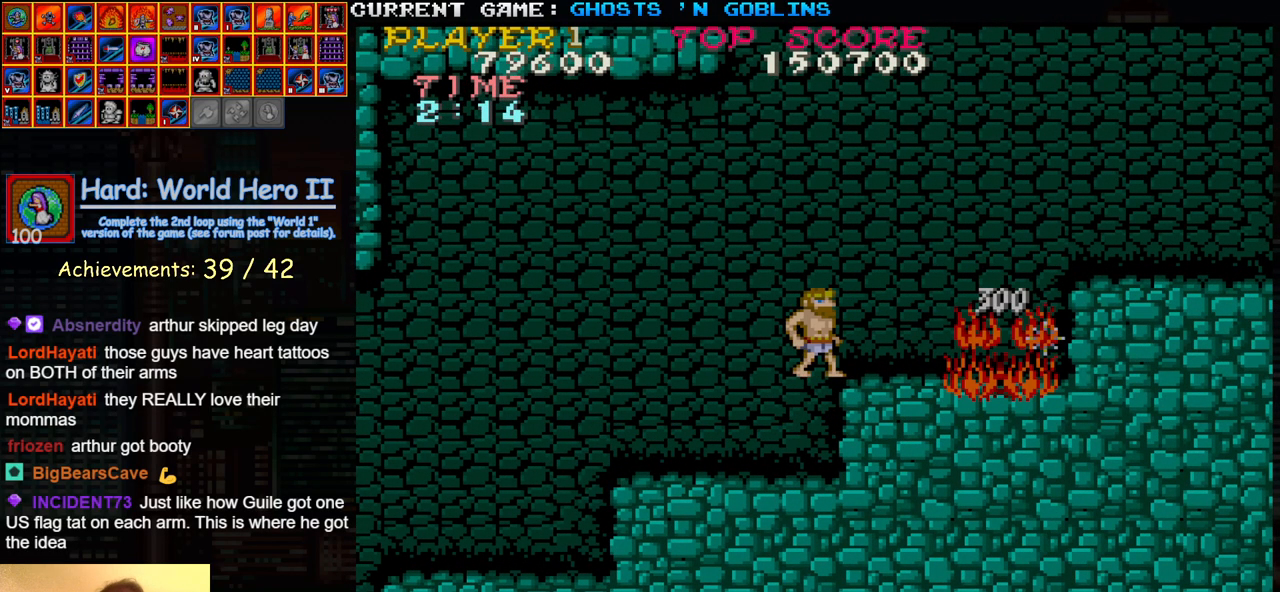
{"buttons": [], "left_stick": "right", "events": []}
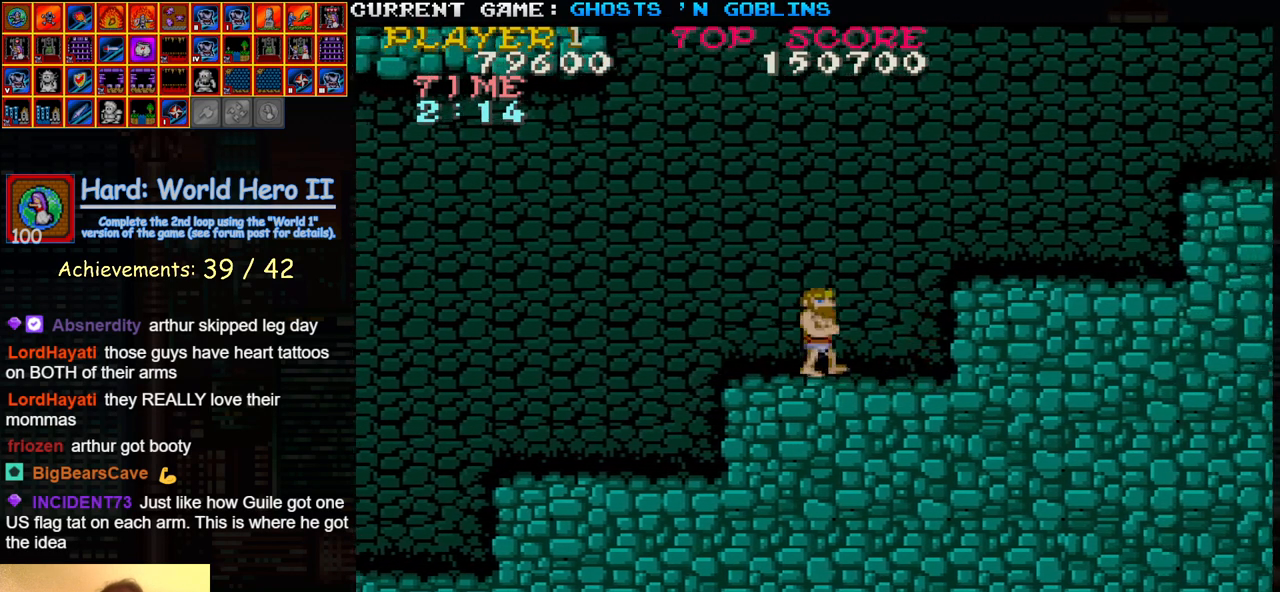
{"buttons": [], "left_stick": "right", "events": [[83, "TRIANGLE", "down"], [250, "TRIANGLE", "up"]]}
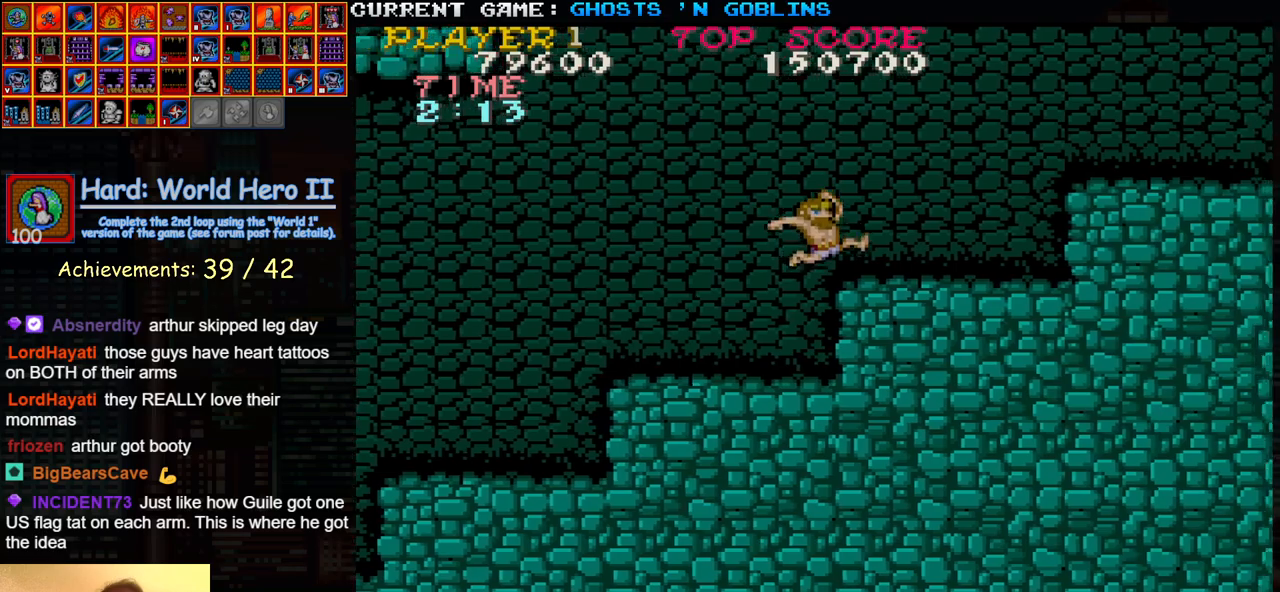
{"buttons": [], "left_stick": "right", "events": []}
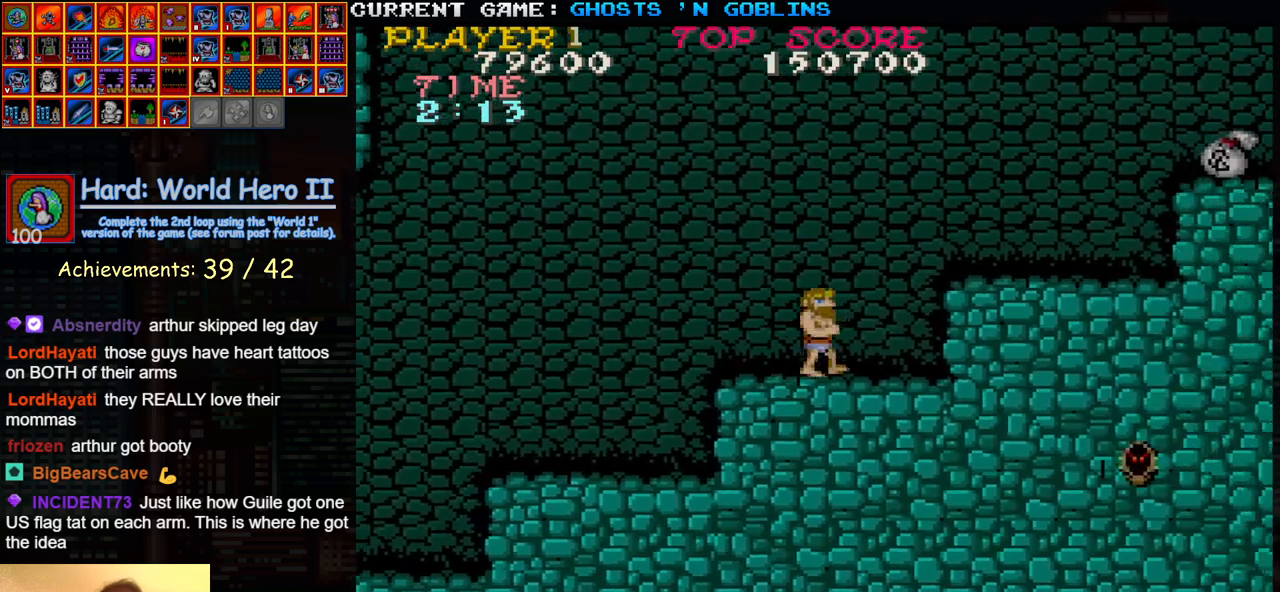
{"buttons": [], "left_stick": "right", "events": [[267, "TRIANGLE", "down"], [433, "TRIANGLE", "up"]]}
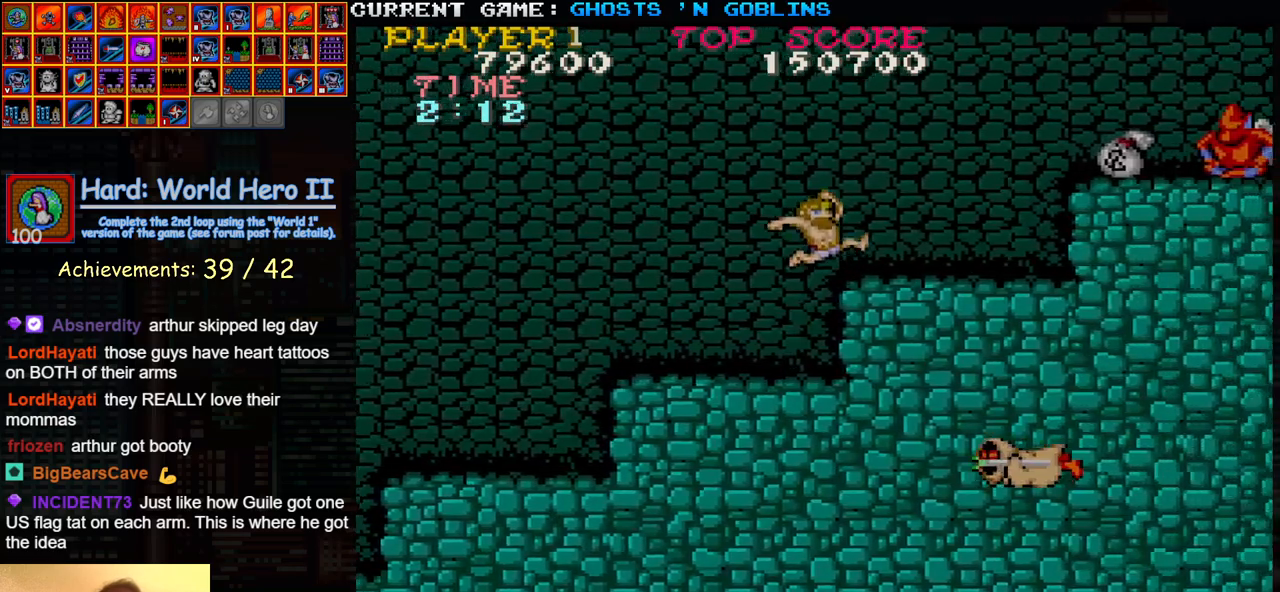
{"buttons": [], "left_stick": "right", "events": []}
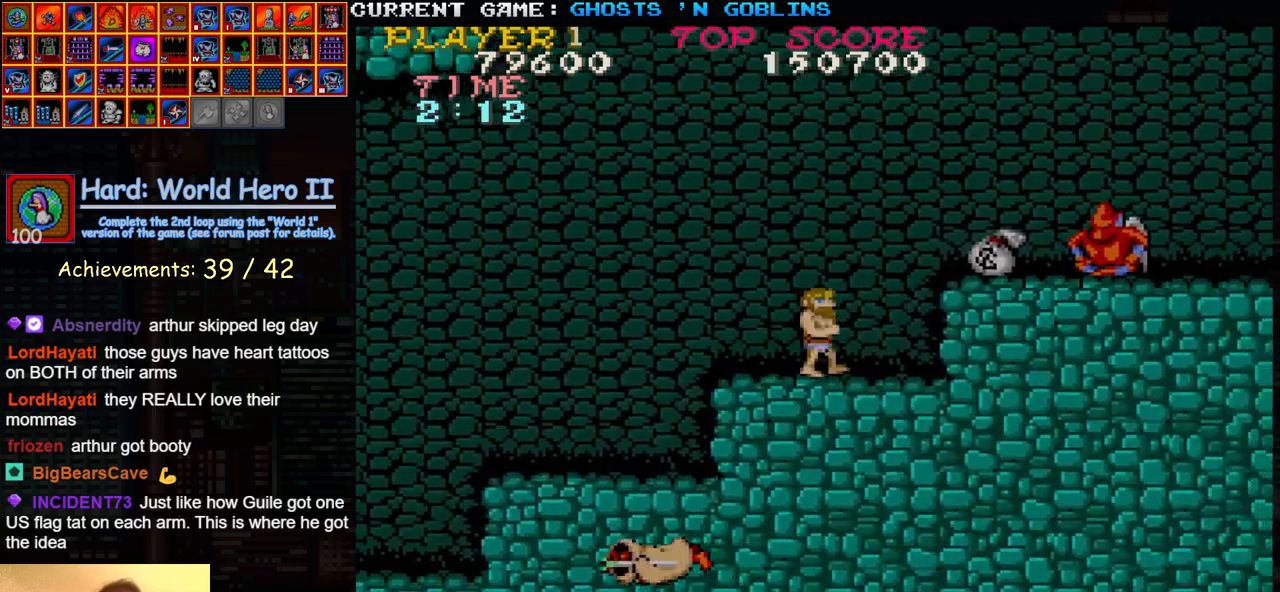
{"buttons": [], "left_stick": "right", "events": [[117, "TRIANGLE", "down"], [233, "TRIANGLE", "up"], [417, "left_stick", "center"], [483, "left_stick", "right"]]}
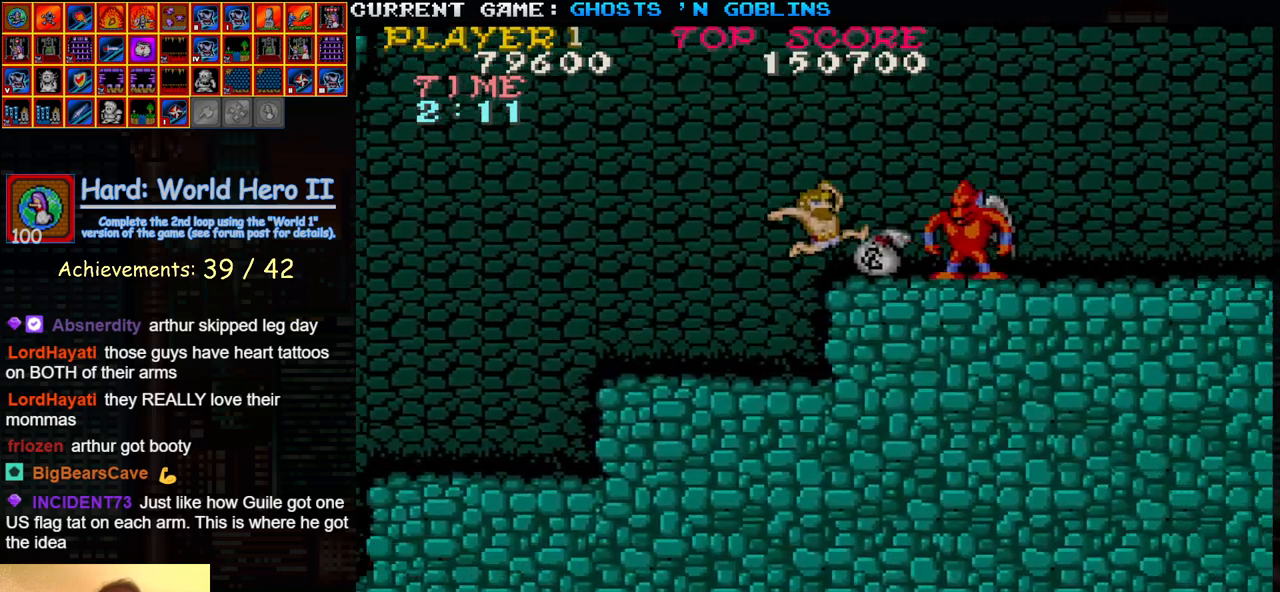
{"buttons": [], "left_stick": "right", "events": [[67, "SQUARE", "down"], [67, "left_stick", "center"], [117, "SQUARE", "up"], [117, "left_stick", "right"], [183, "SQUARE", "down"], [183, "left_stick", "center"], [233, "SQUARE", "up"], [233, "left_stick", "right"], [300, "SQUARE", "down"], [300, "left_stick", "center"], [350, "SQUARE", "up"], [350, "left_stick", "right"], [417, "SQUARE", "down"], [417, "left_stick", "center"], [467, "SQUARE", "up"], [483, "left_stick", "right"]]}
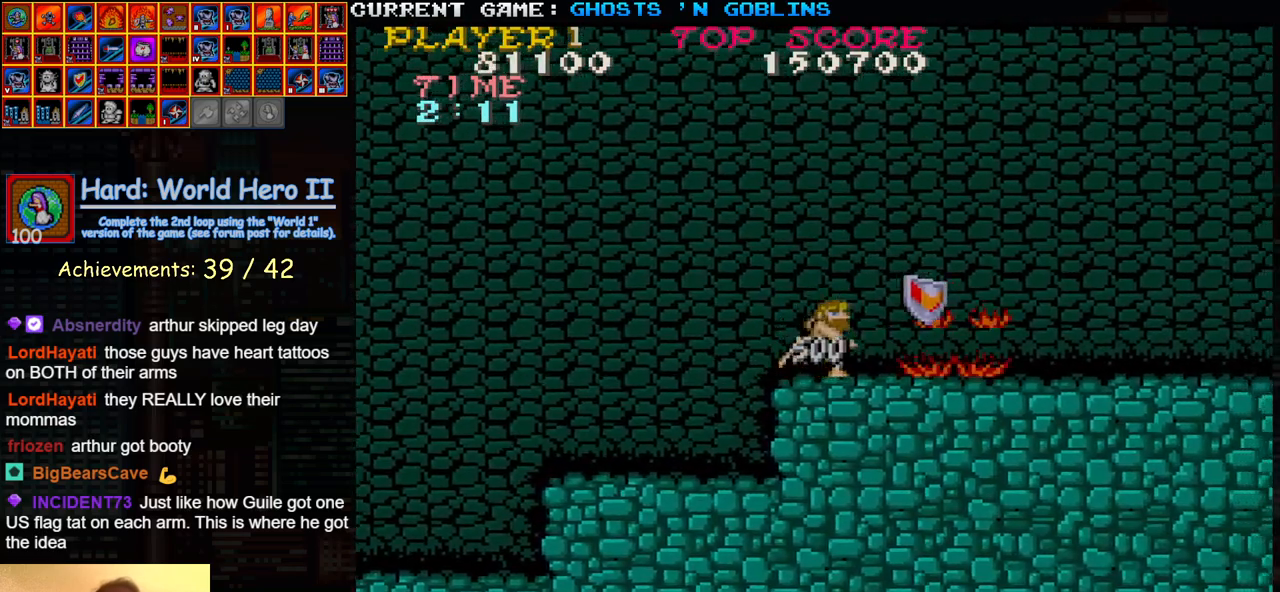
{"buttons": [], "left_stick": "right", "events": [[33, "SQUARE", "down"], [100, "SQUARE", "up"]]}
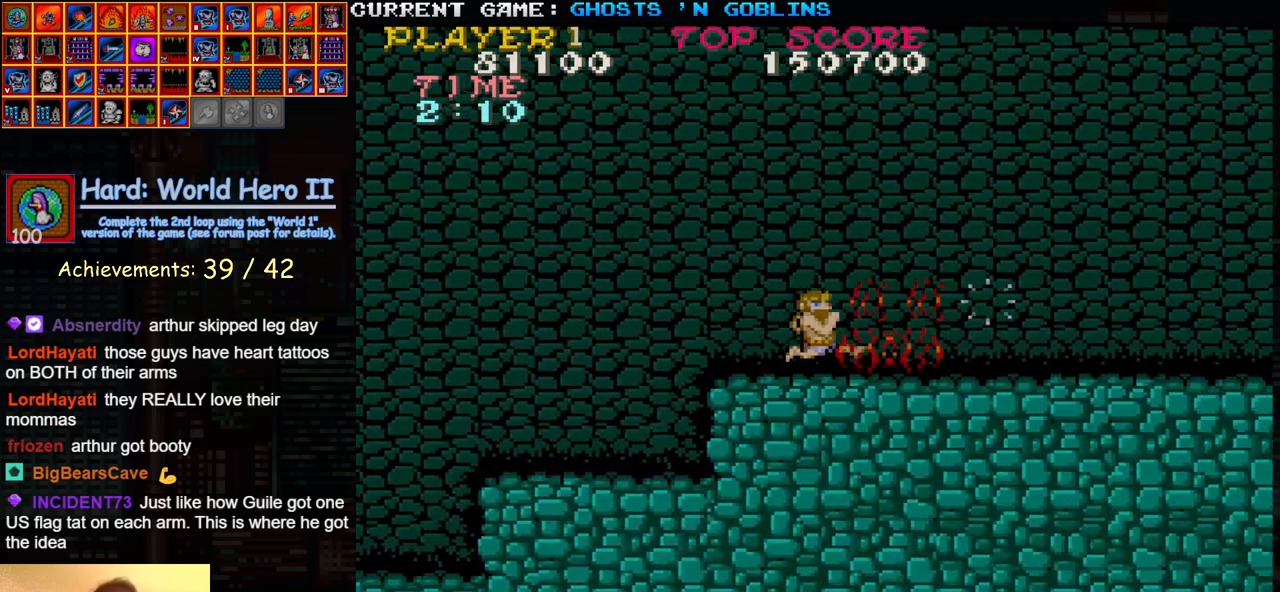
{"buttons": [], "left_stick": "right", "events": []}
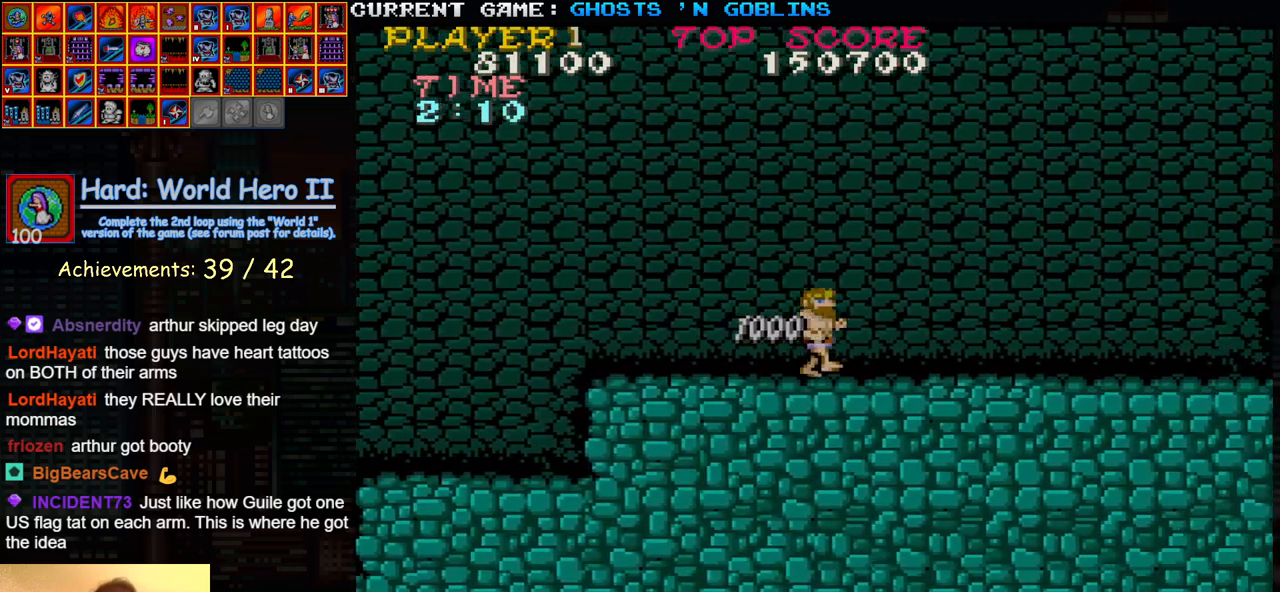
{"buttons": [], "left_stick": "right", "events": []}
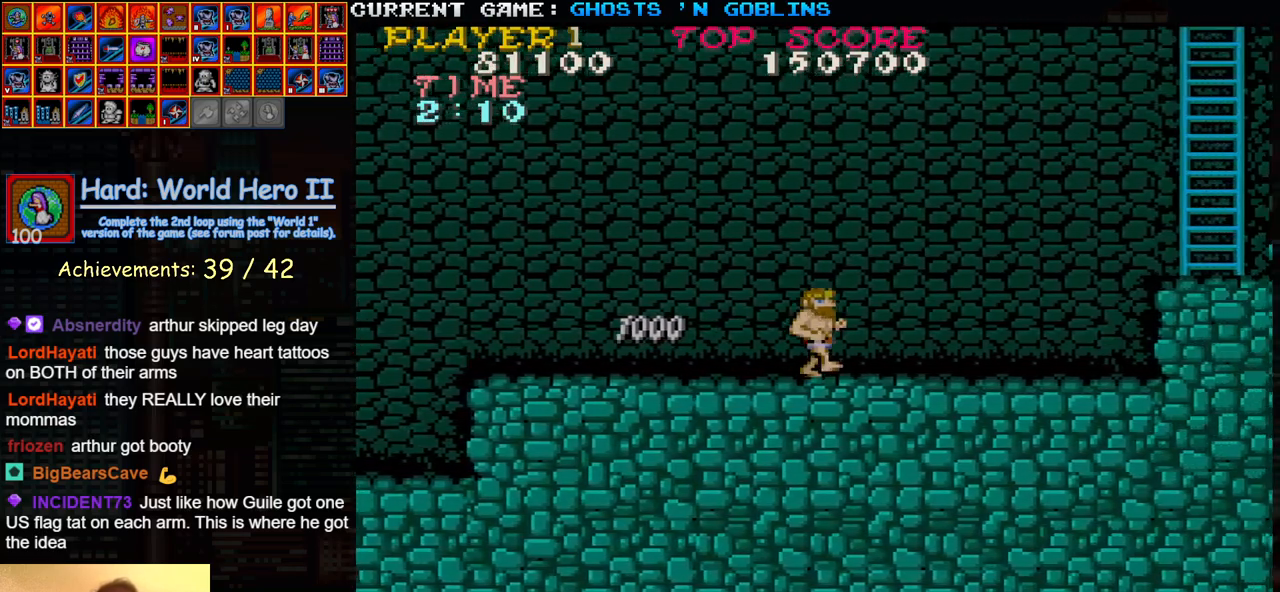
{"buttons": [], "left_stick": "center", "events": [[350, "left_stick", "center"]]}
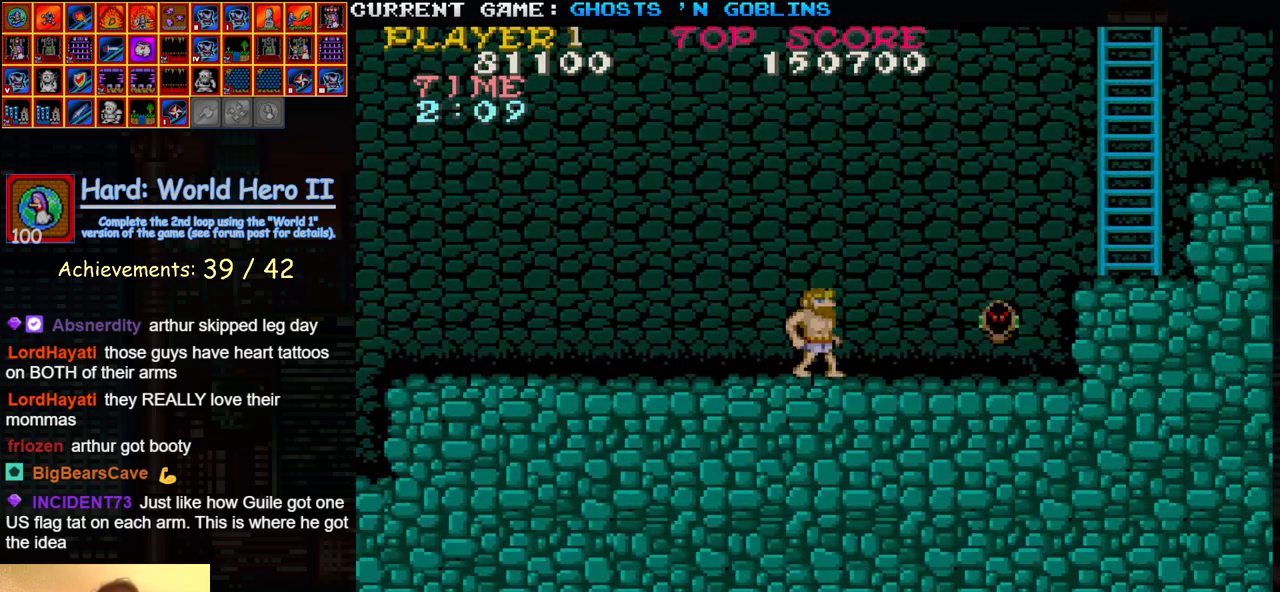
{"buttons": [], "left_stick": "center", "events": [[233, "SQUARE", "down"], [283, "SQUARE", "up"], [417, "SQUARE", "down"], [483, "SQUARE", "up"]]}
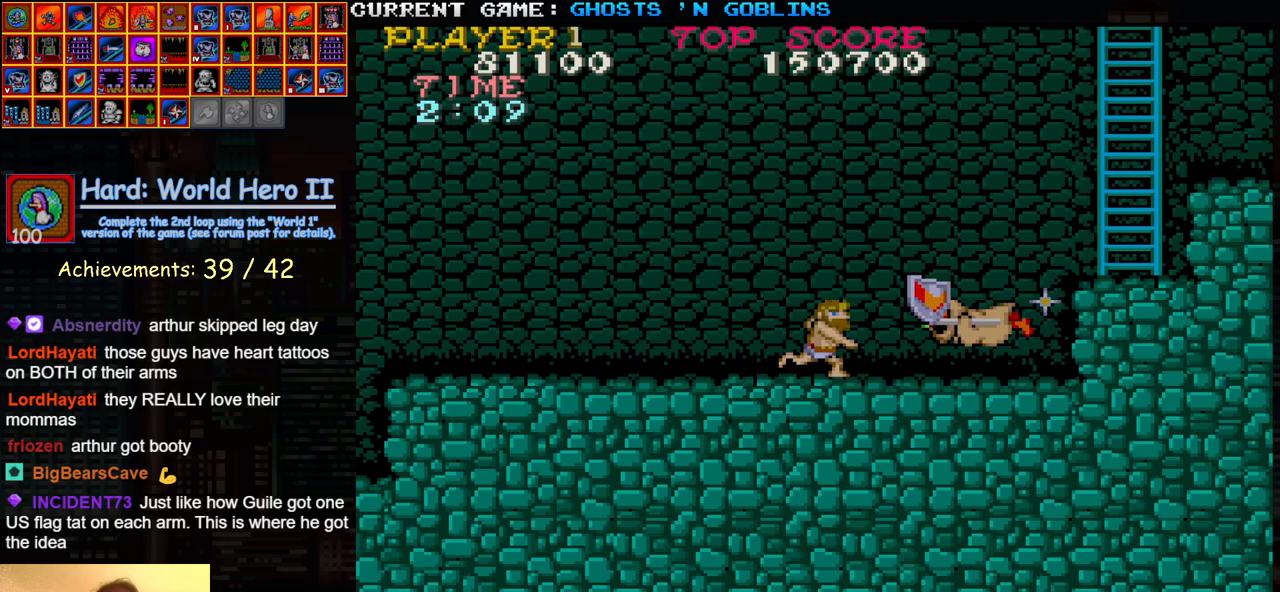
{"buttons": [], "left_stick": "right", "events": [[100, "SQUARE", "down"], [167, "SQUARE", "up"], [333, "left_stick", "right"]]}
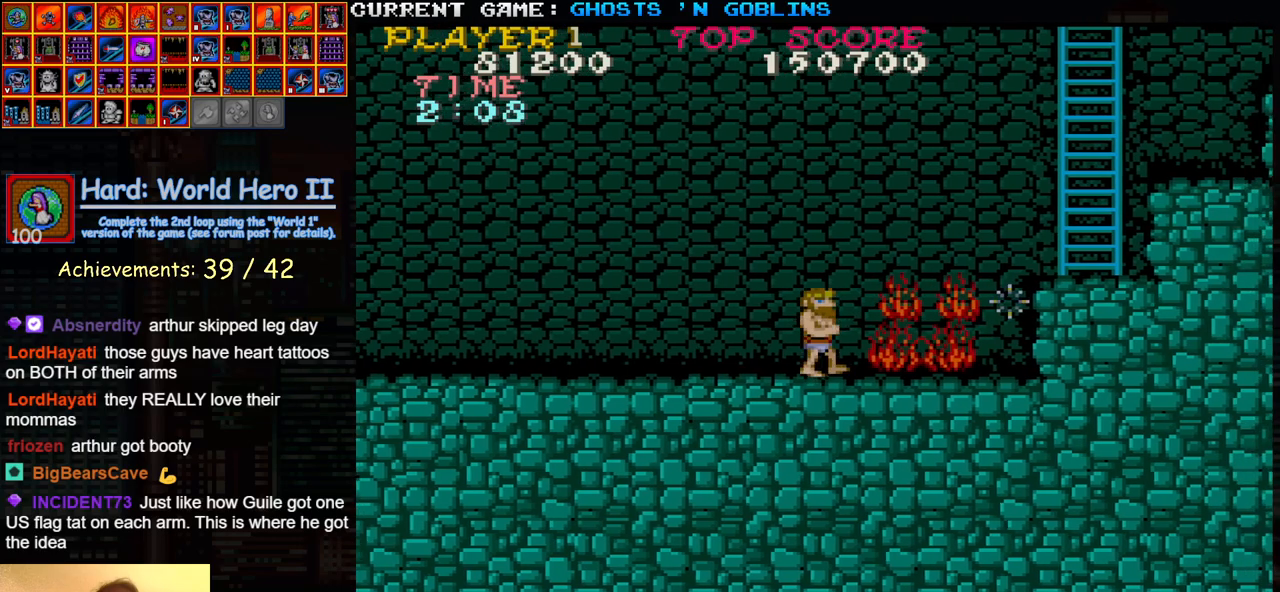
{"buttons": [], "left_stick": "right", "events": []}
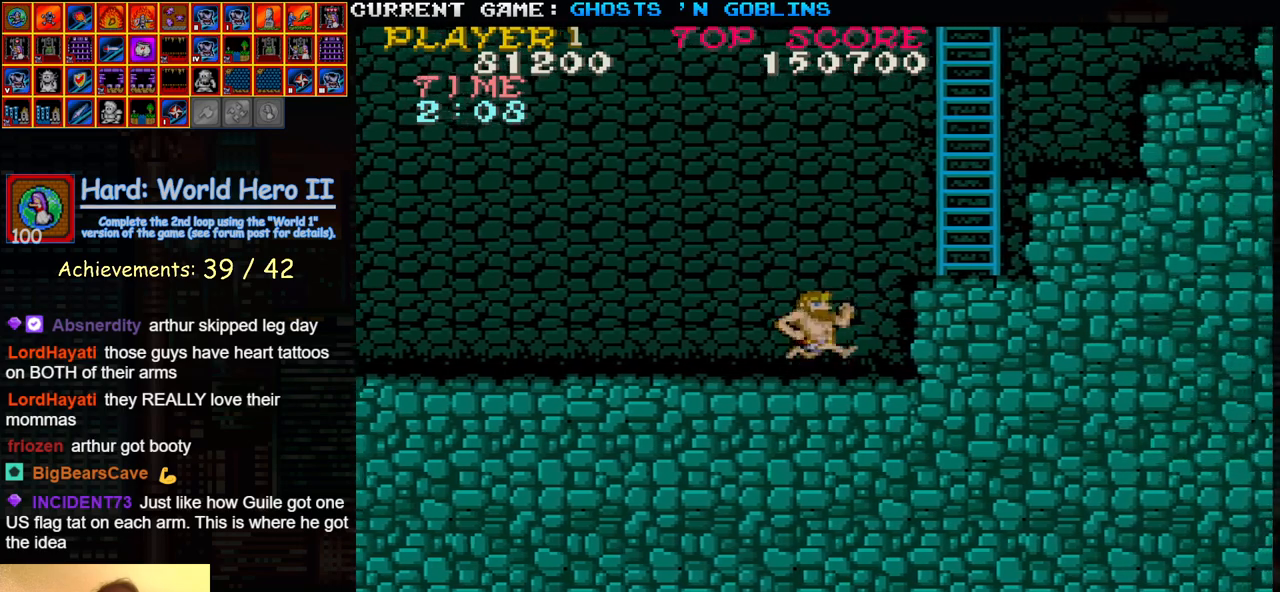
{"buttons": [], "left_stick": "right", "events": [[67, "TRIANGLE", "down"], [217, "TRIANGLE", "up"]]}
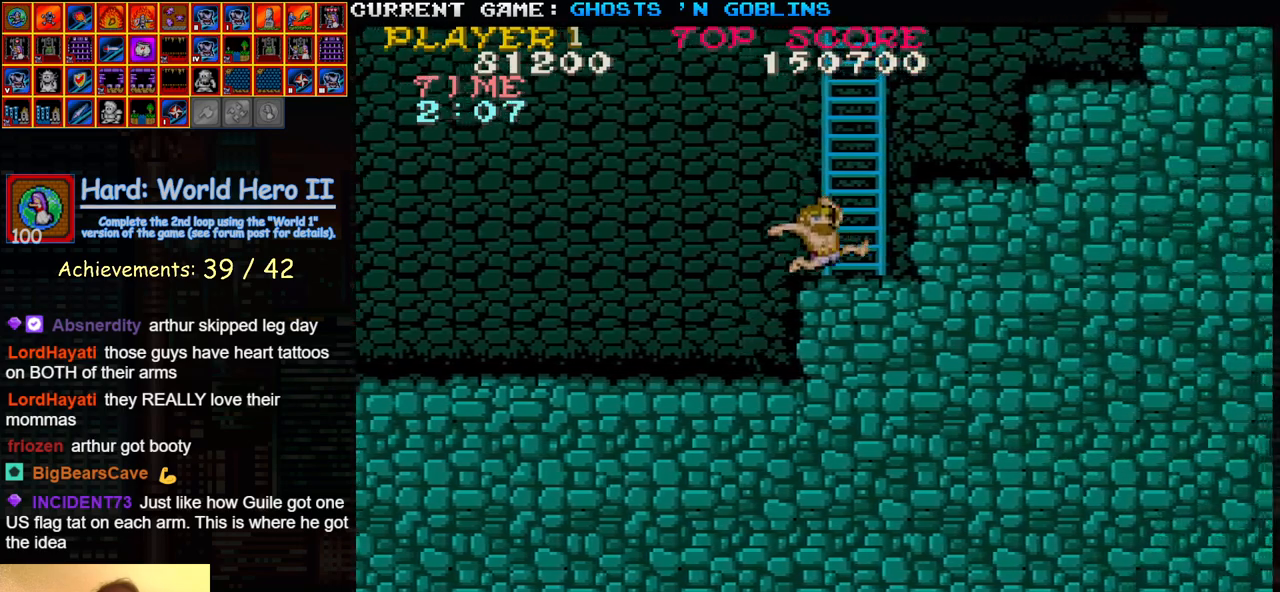
{"buttons": [], "left_stick": "up", "events": [[167, "left_stick", "center"], [217, "left_stick", "up"]]}
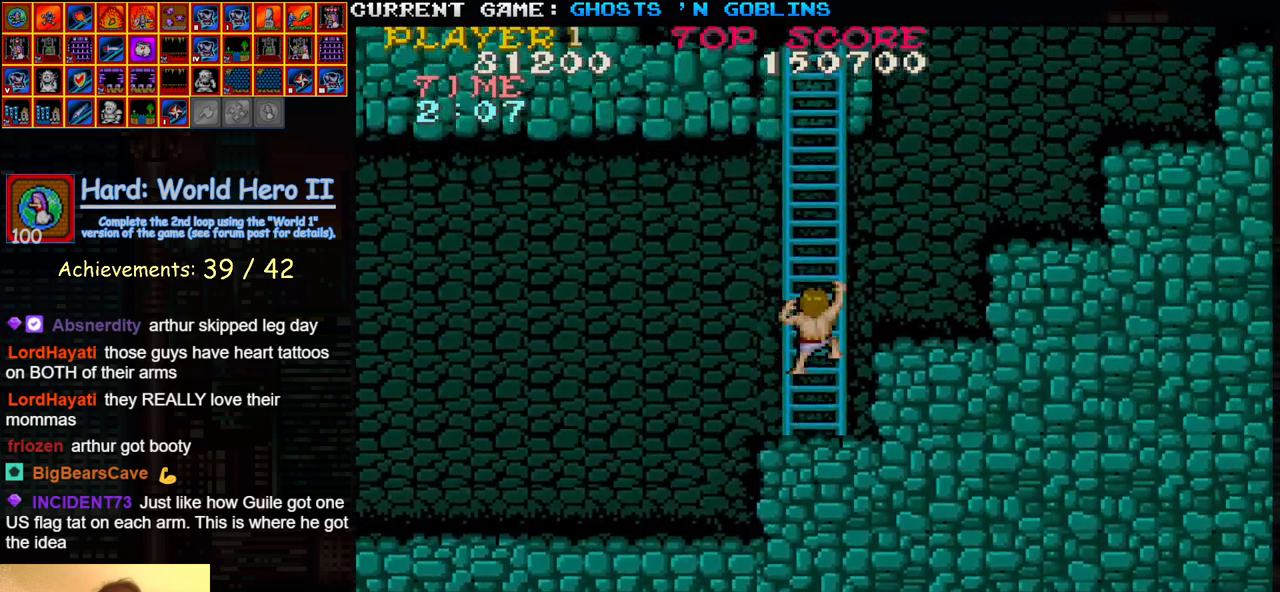
{"buttons": [], "left_stick": "up-left", "events": [[417, "left_stick", "up-left"]]}
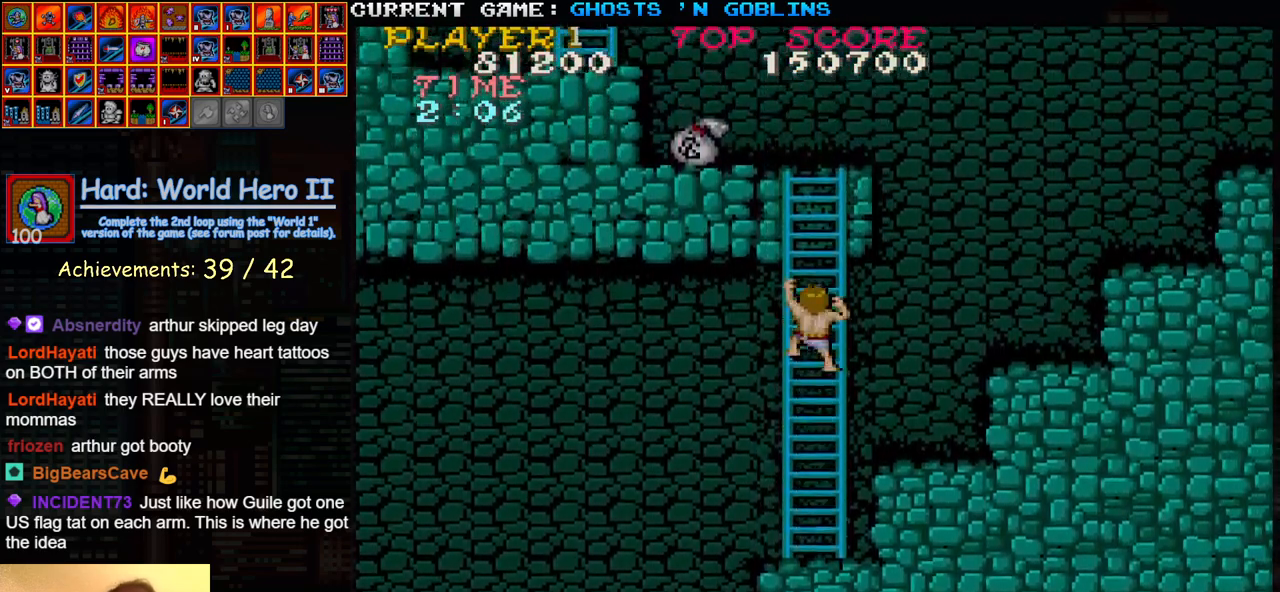
{"buttons": [], "left_stick": "up-left", "events": []}
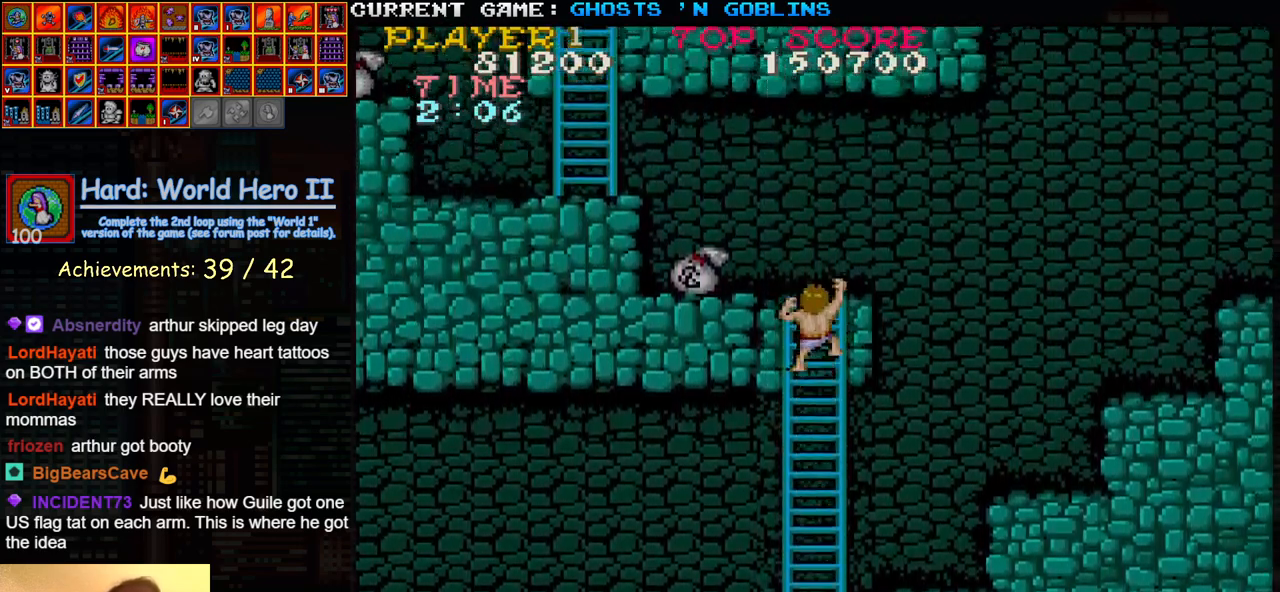
{"buttons": [], "left_stick": "up-left", "events": []}
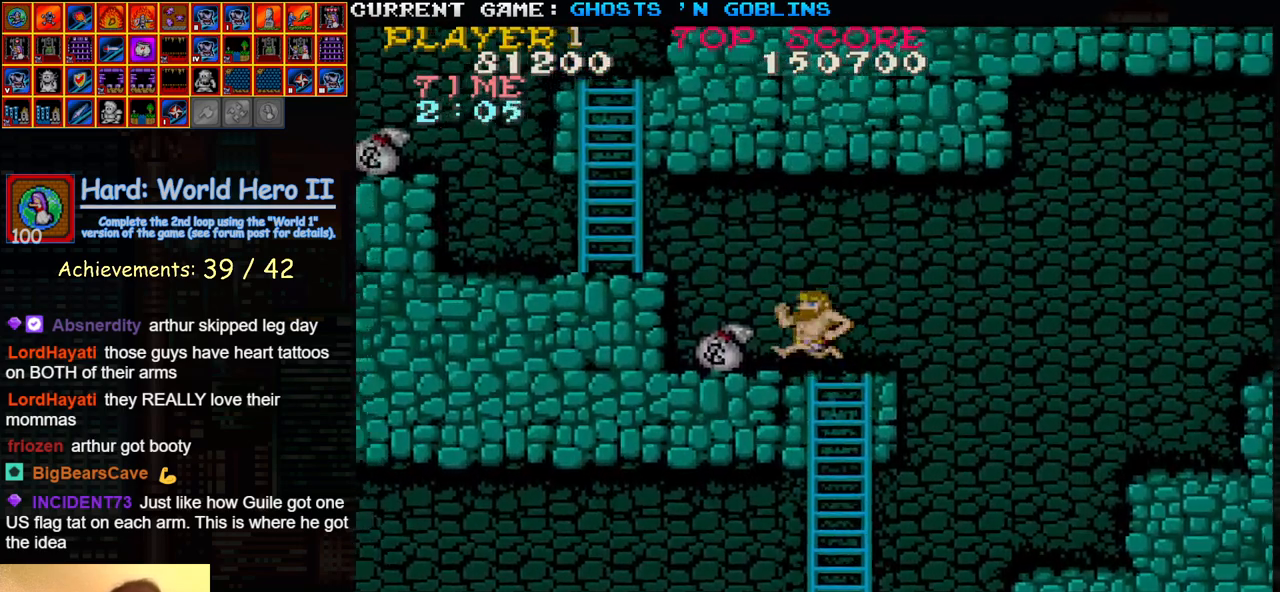
{"buttons": [], "left_stick": "left", "events": [[83, "left_stick", "left"], [317, "TRIANGLE", "down"], [417, "TRIANGLE", "up"]]}
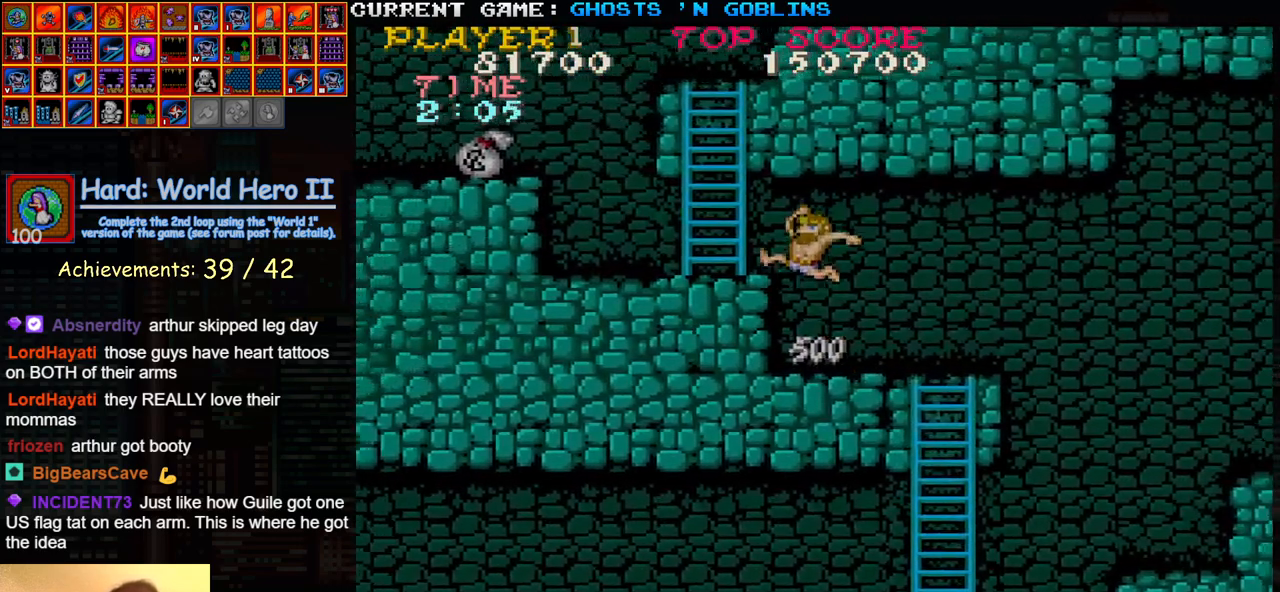
{"buttons": [], "left_stick": "up", "events": [[300, "left_stick", "up"]]}
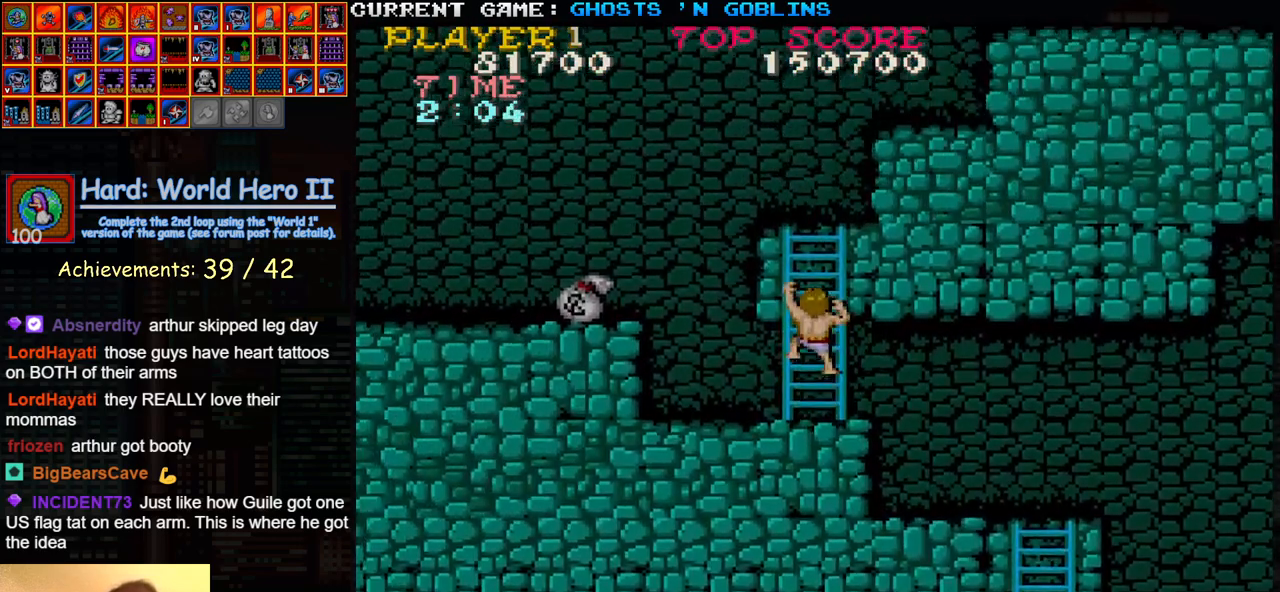
{"buttons": [], "left_stick": "up-right", "events": [[67, "left_stick", "up-right"]]}
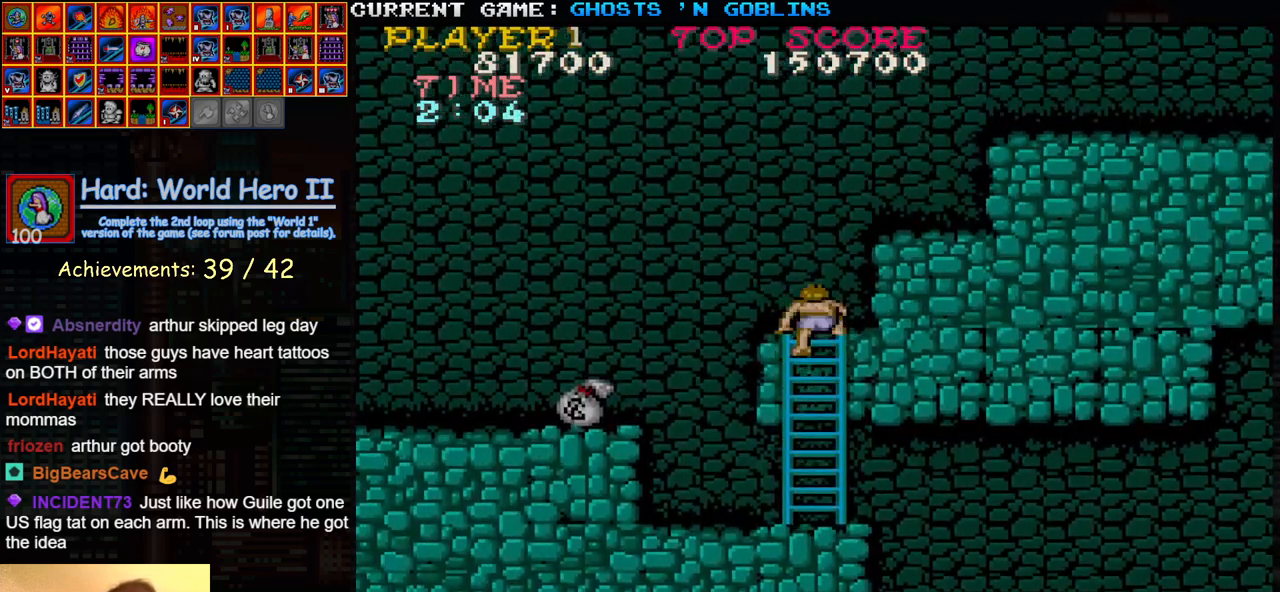
{"buttons": [], "left_stick": "left", "events": [[383, "left_stick", "center"], [433, "left_stick", "left"]]}
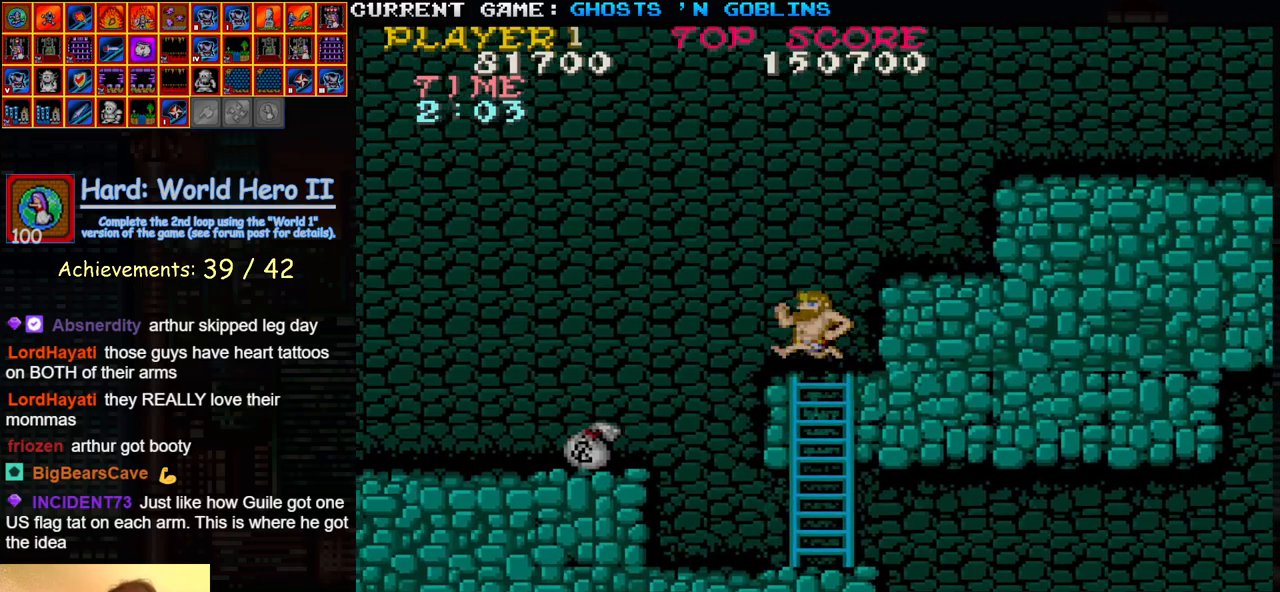
{"buttons": [], "left_stick": "left", "events": [[33, "TRIANGLE", "down"], [133, "TRIANGLE", "up"]]}
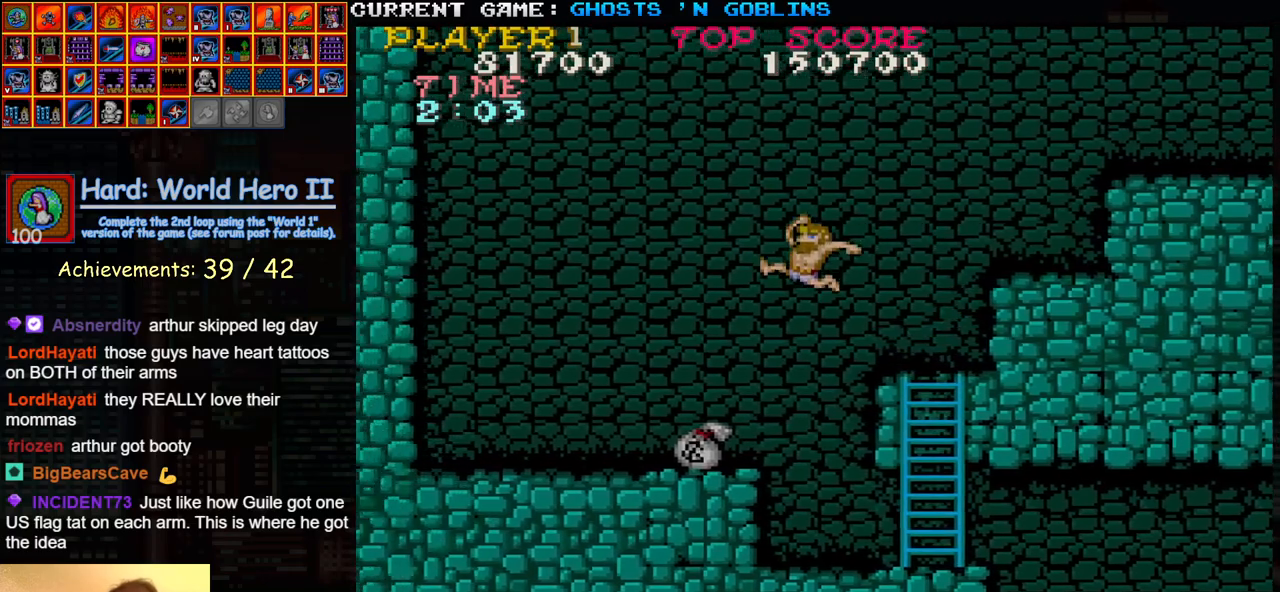
{"buttons": [], "left_stick": "right", "events": [[100, "left_stick", "center"], [250, "left_stick", "right"]]}
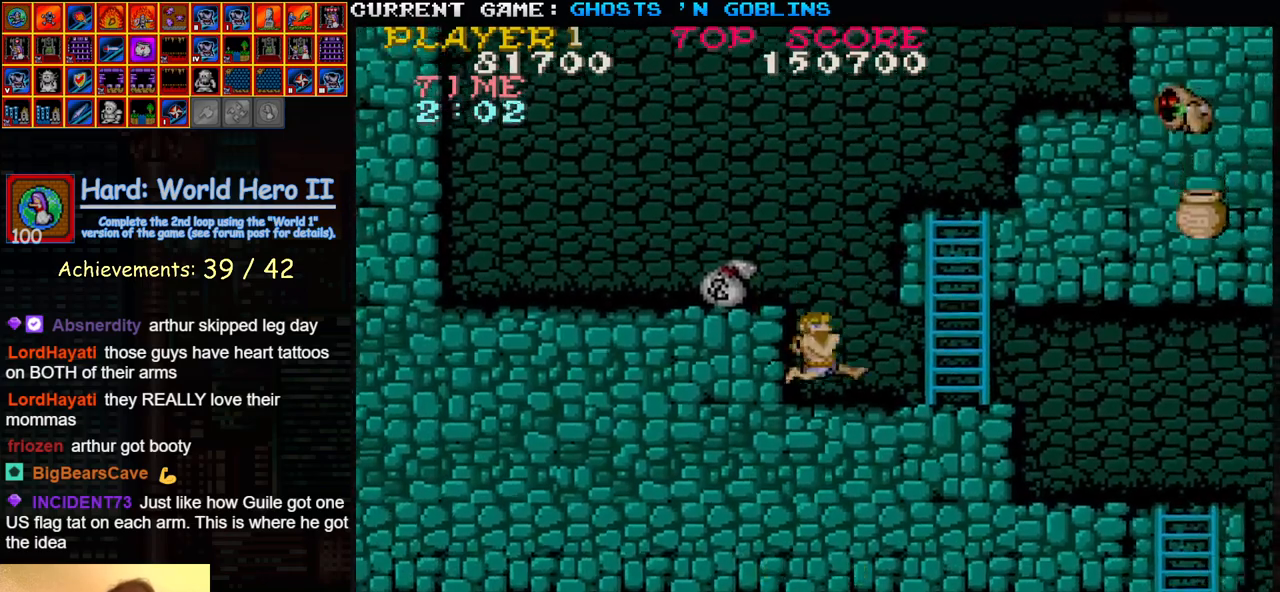
{"buttons": [], "left_stick": "right", "events": []}
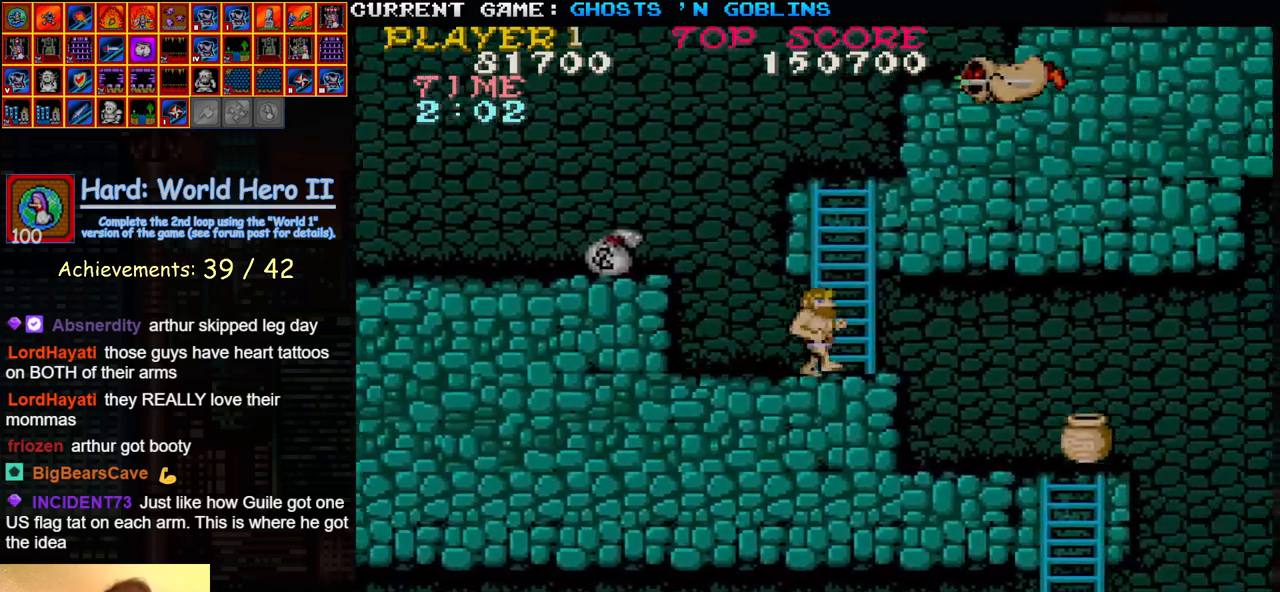
{"buttons": [], "left_stick": "right", "events": []}
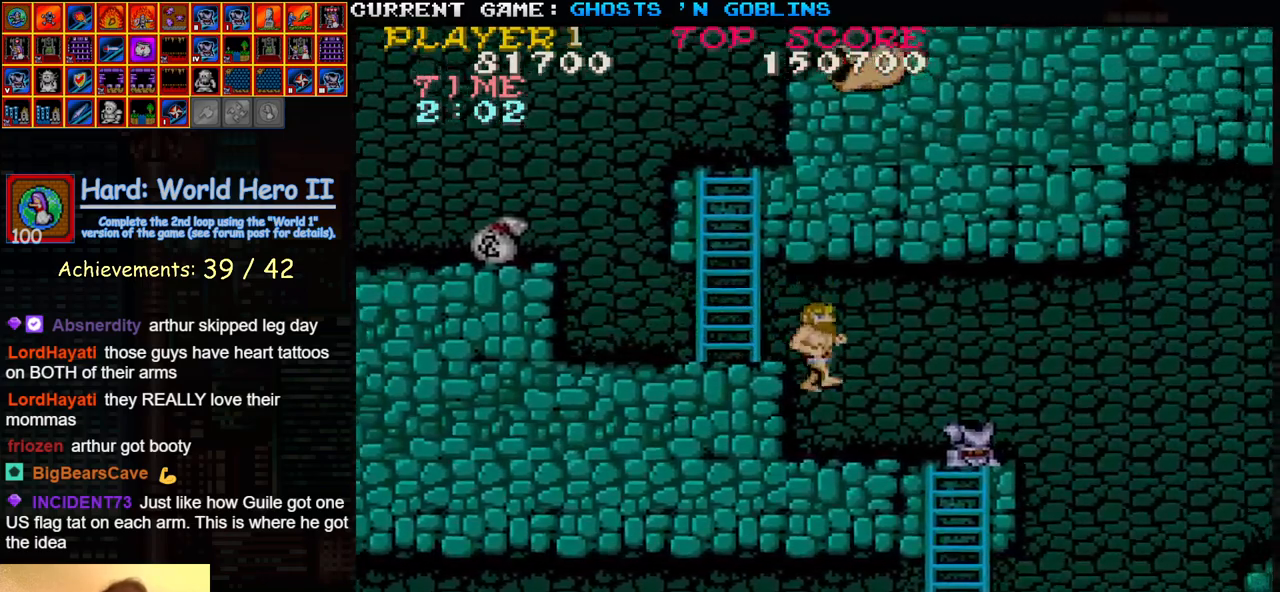
{"buttons": [], "left_stick": "right", "events": []}